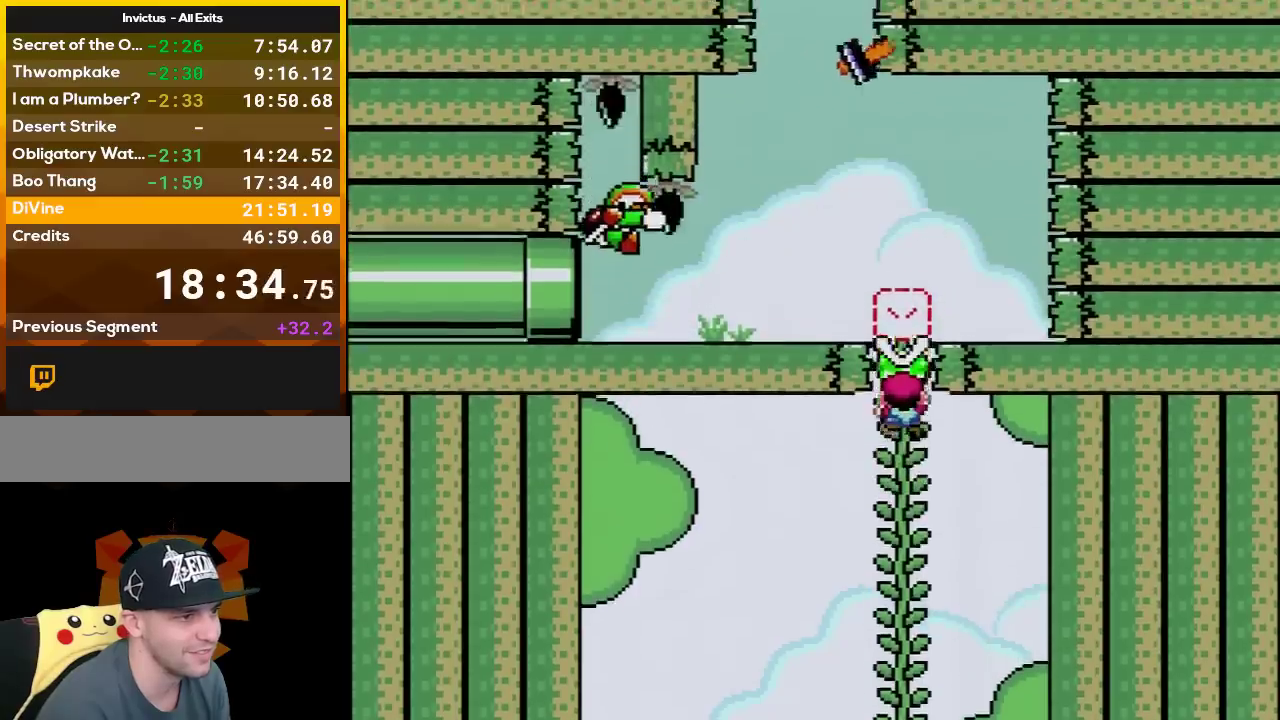
Gameplay with a controller (Nintendo layout); each line is a JSON object with the inputs held at the frame after it. "events" lists button and stick changes between this image and that frame as [ms after this image, input, new state], when the widget could be followed in between. Not read: L3 R3.
{"buttons": ["Y", "DPAD_LEFT"], "events": [[450, "DPAD_LEFT", "down"], [483, "DPAD_UP", "up"]]}
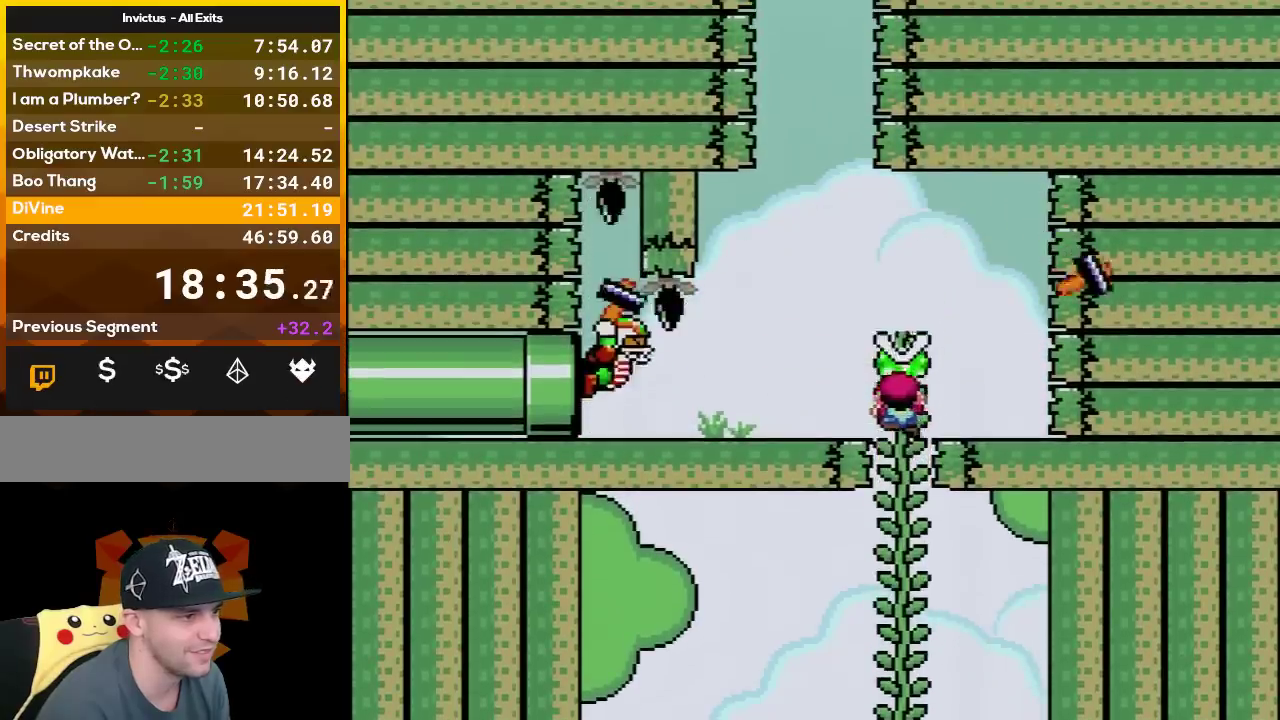
{"buttons": ["X"], "events": [[50, "X", "down"], [50, "Y", "up"], [233, "DPAD_LEFT", "up"], [350, "DPAD_LEFT", "down"], [450, "DPAD_LEFT", "up"]]}
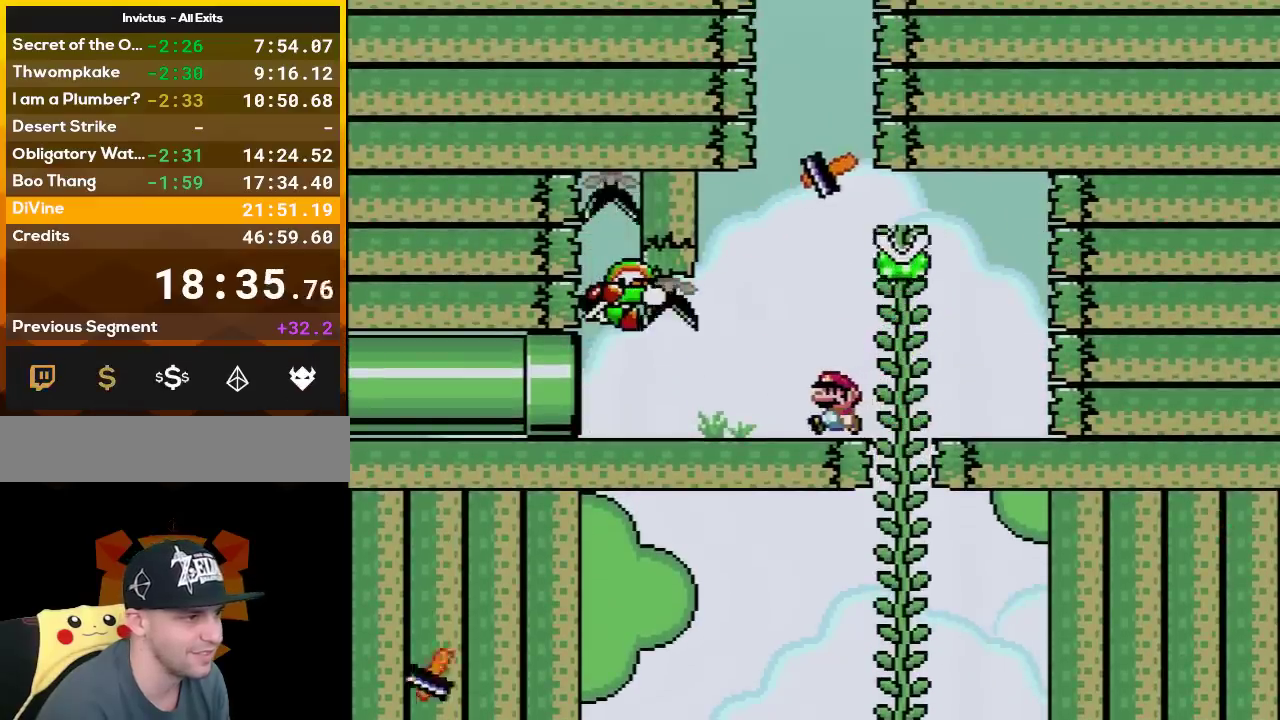
{"buttons": ["X", "DPAD_LEFT"], "events": [[167, "A", "down"], [333, "A", "up"], [383, "DPAD_LEFT", "down"]]}
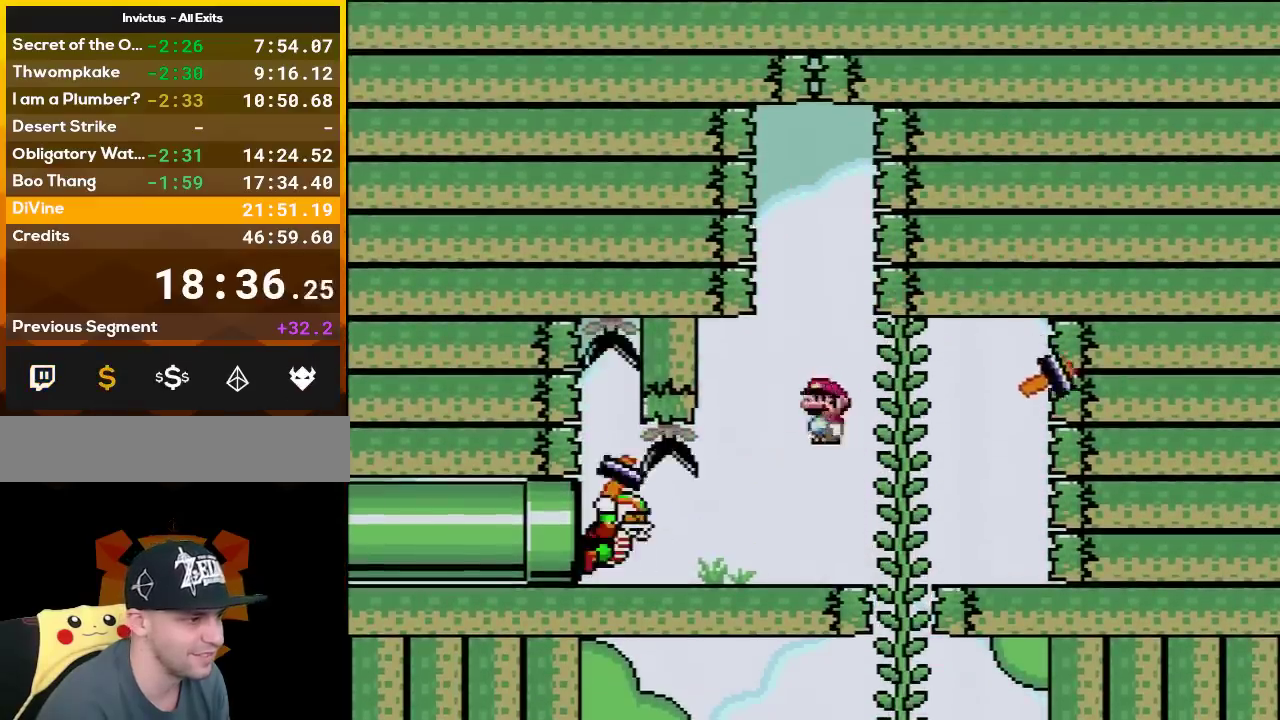
{"buttons": ["X"], "events": [[50, "DPAD_LEFT", "up"], [100, "DPAD_RIGHT", "down"], [217, "DPAD_RIGHT", "up"]]}
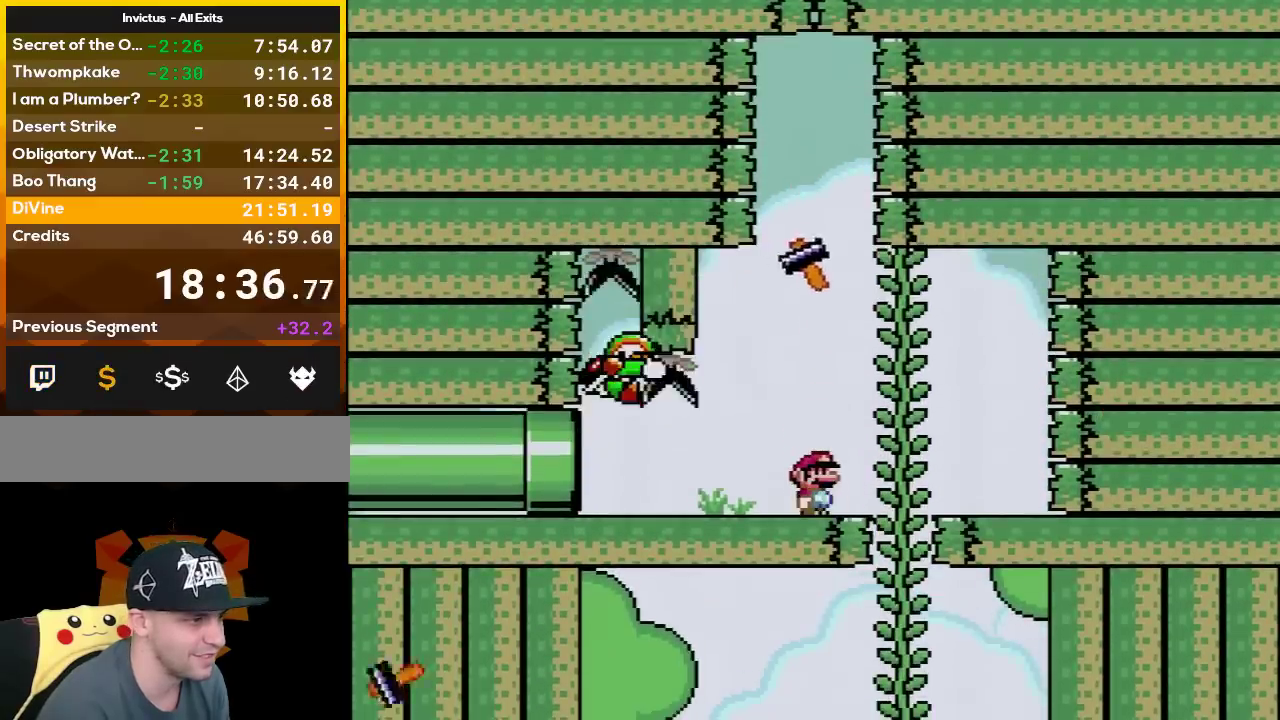
{"buttons": ["A", "X"], "events": [[350, "A", "down"]]}
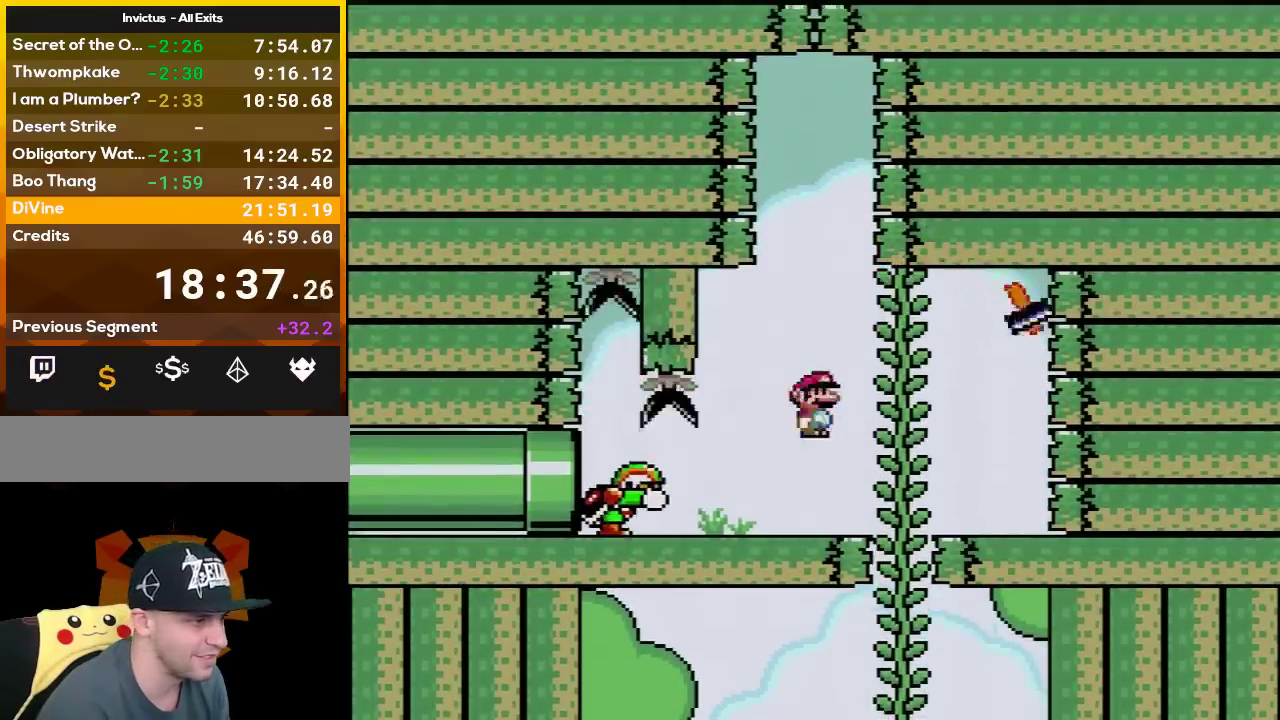
{"buttons": ["Y", "DPAD_UP", "DPAD_LEFT"], "events": [[50, "A", "up"], [83, "DPAD_LEFT", "down"], [83, "X", "up"], [83, "Y", "down"], [167, "DPAD_UP", "down"]]}
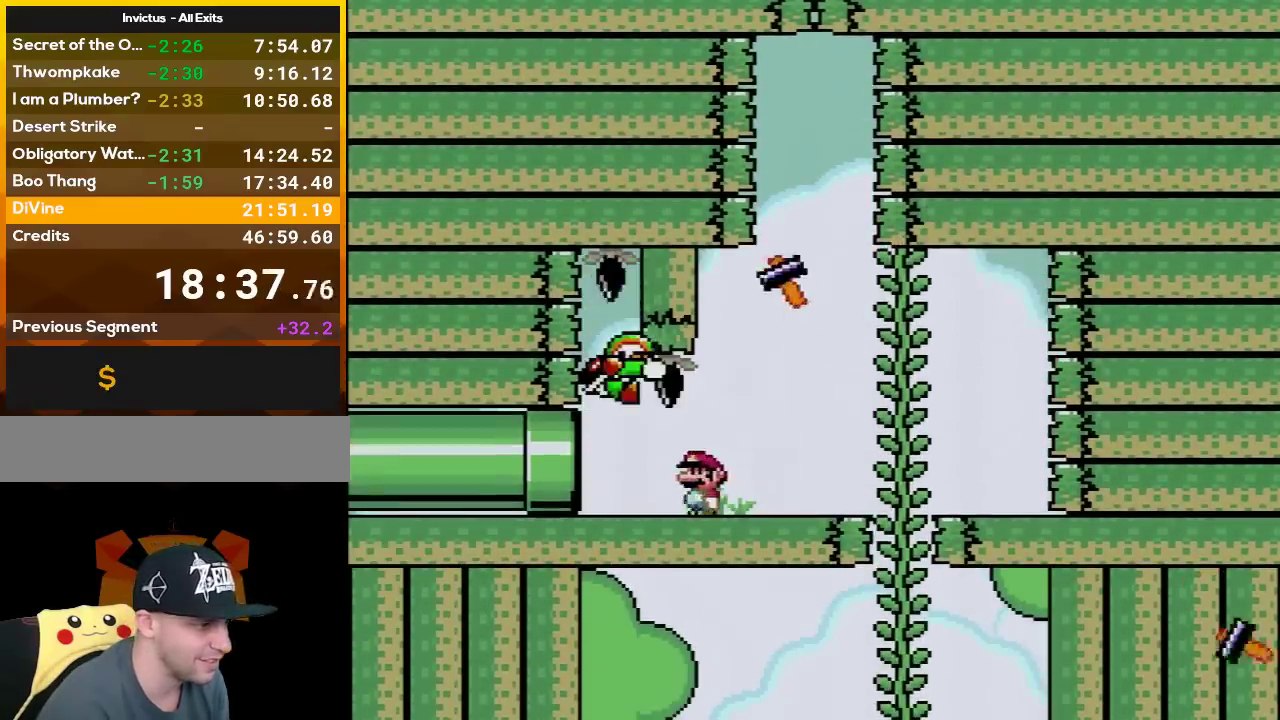
{"buttons": ["Y", "DPAD_LEFT"], "events": [[117, "DPAD_UP", "up"]]}
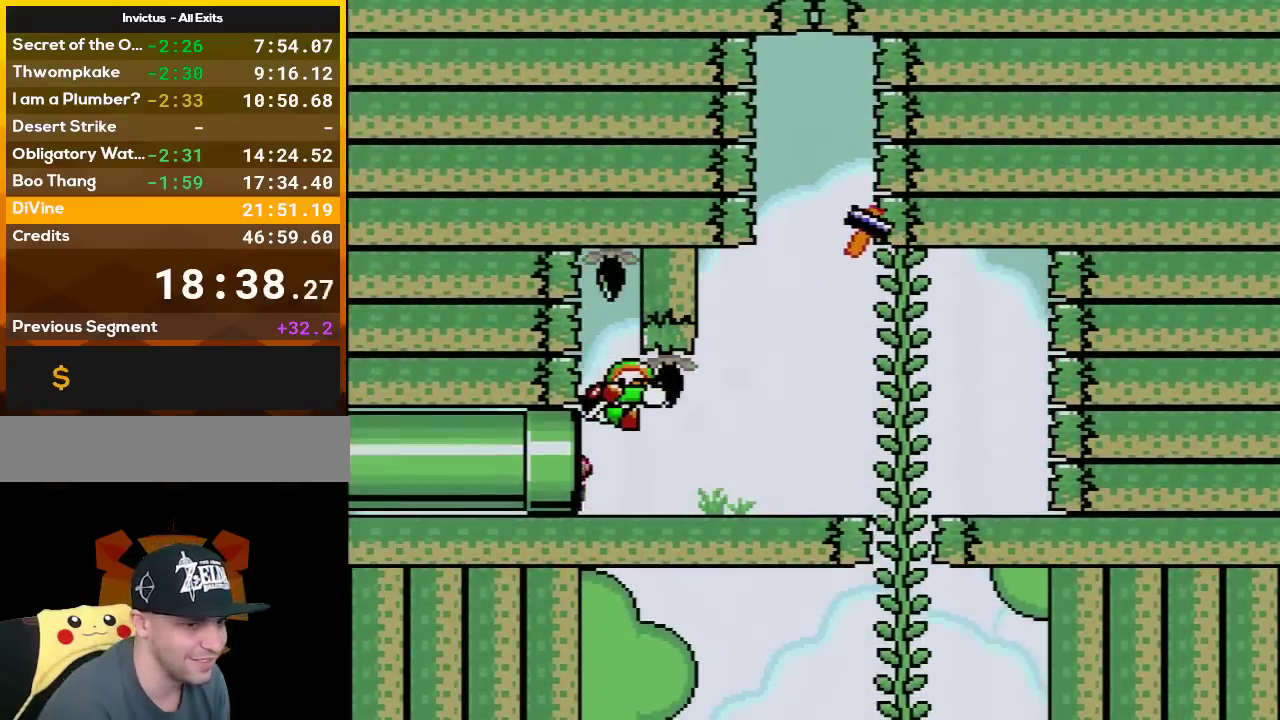
{"buttons": ["Y"], "events": [[17, "DPAD_LEFT", "up"]]}
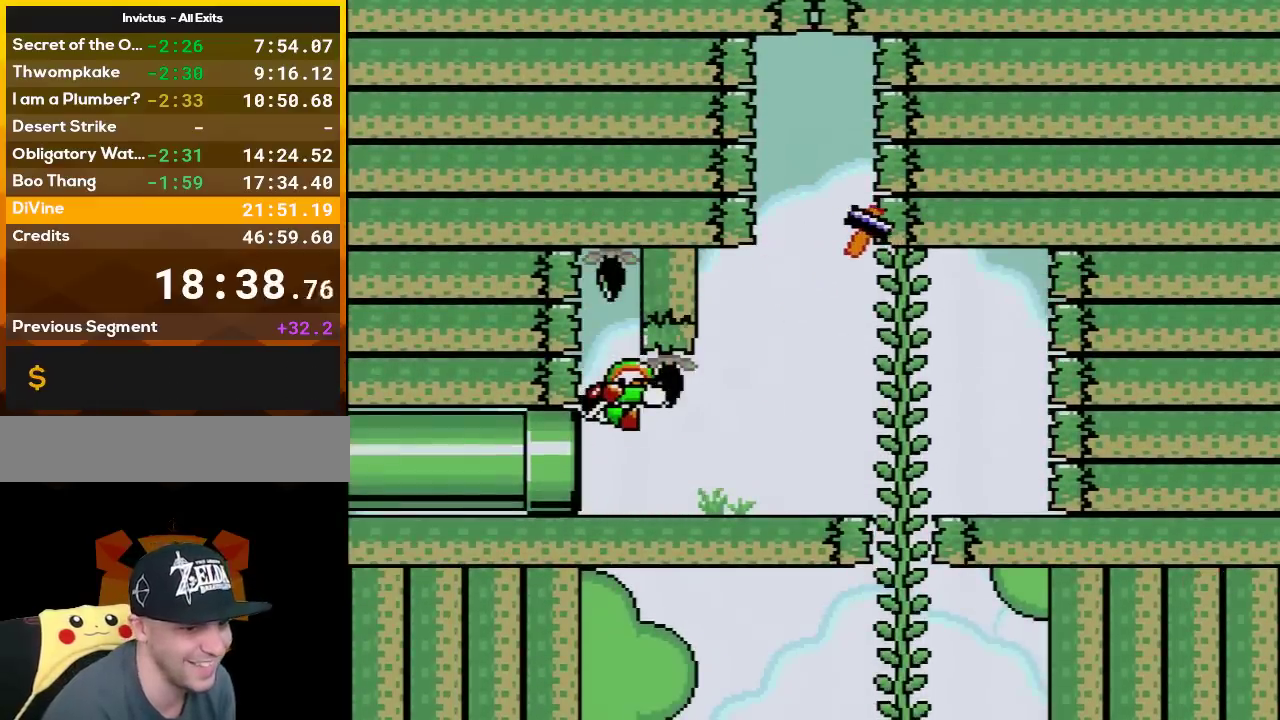
{"buttons": ["Y"], "events": []}
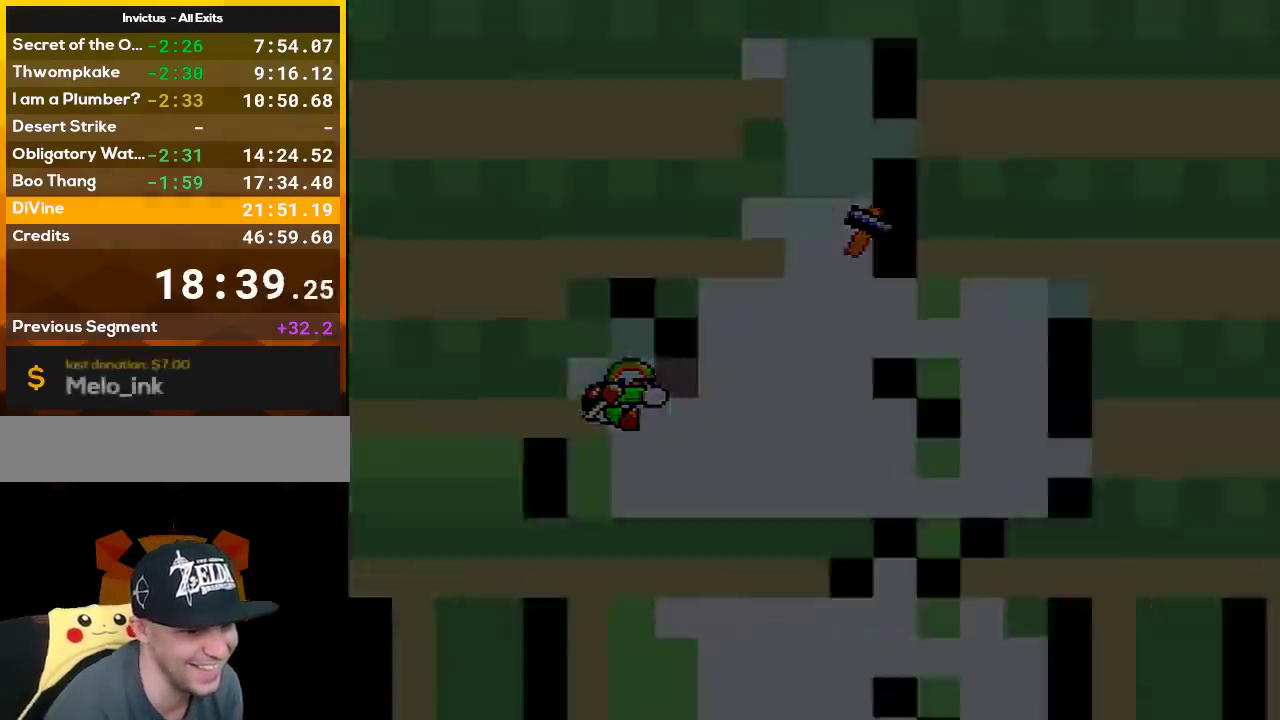
{"buttons": ["Y"], "events": []}
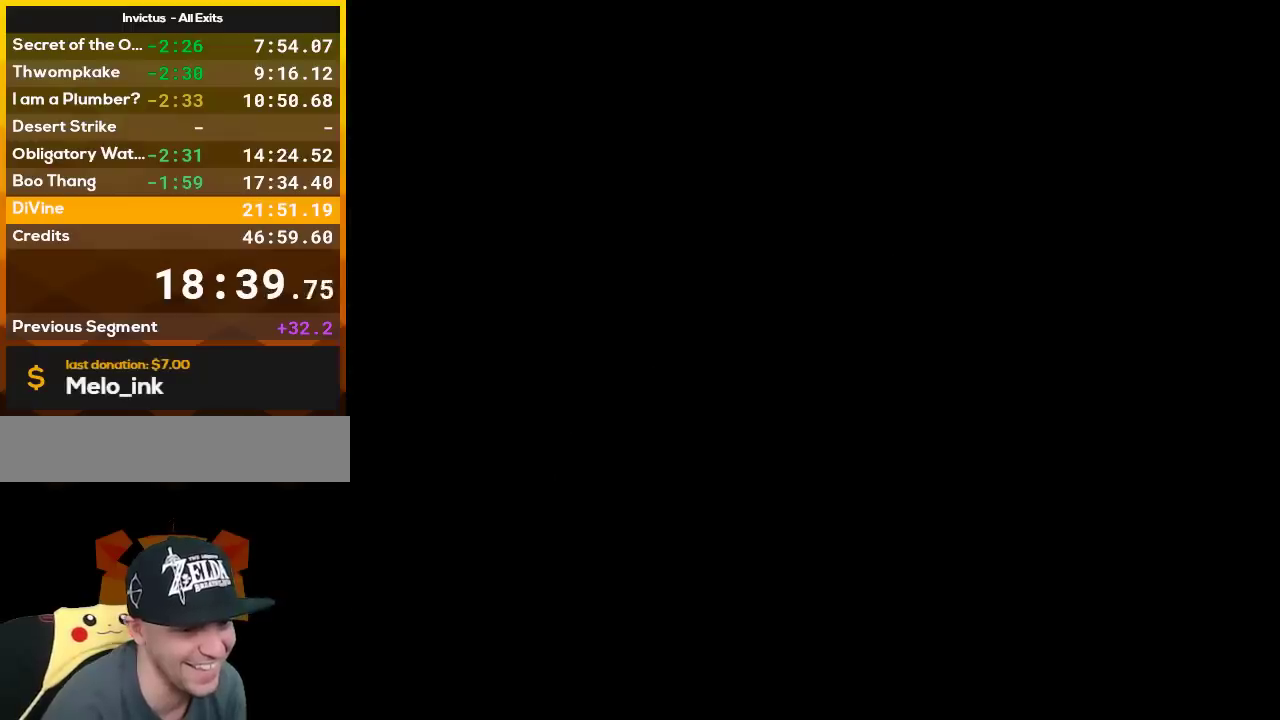
{"buttons": ["Y"], "events": []}
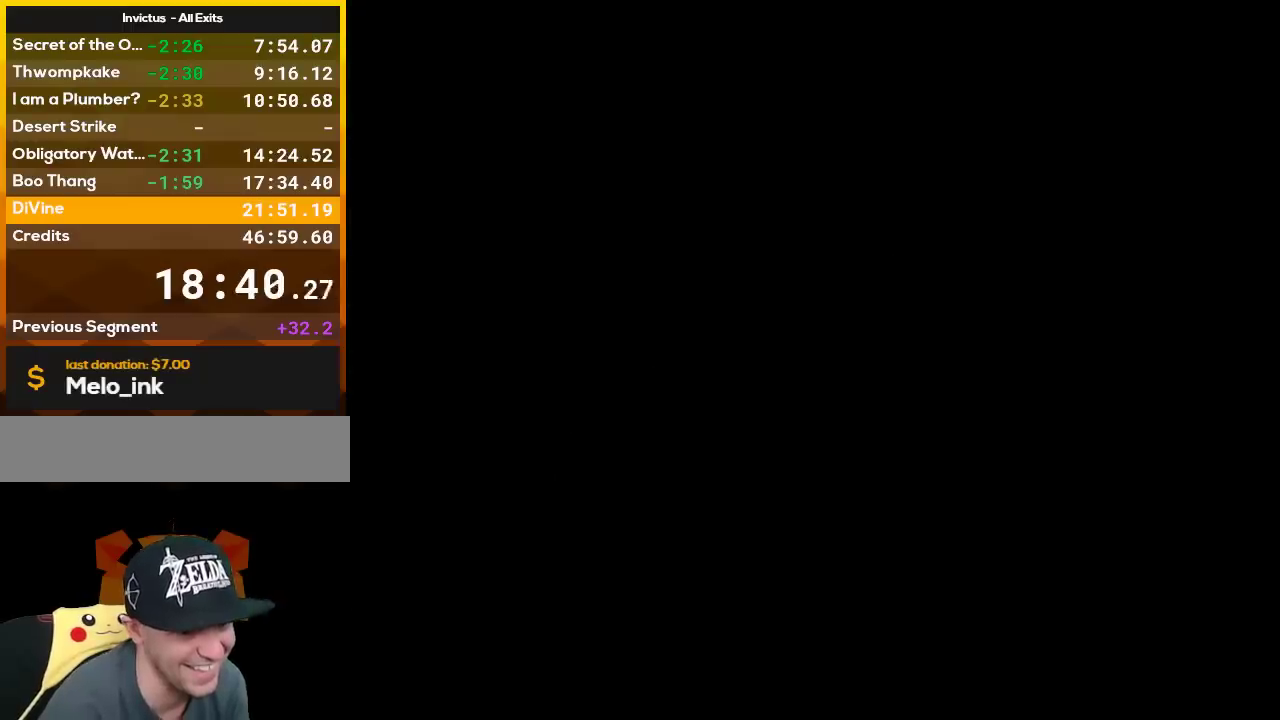
{"buttons": ["Y"], "events": []}
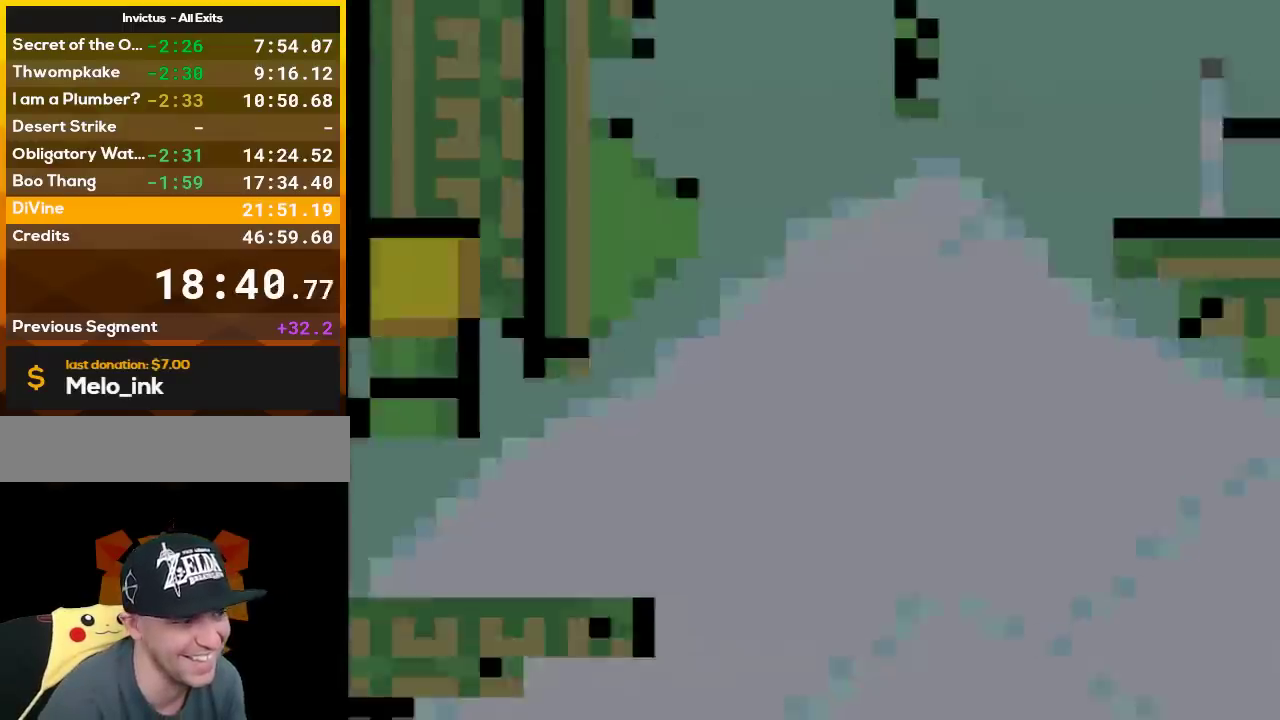
{"buttons": ["Y"], "events": []}
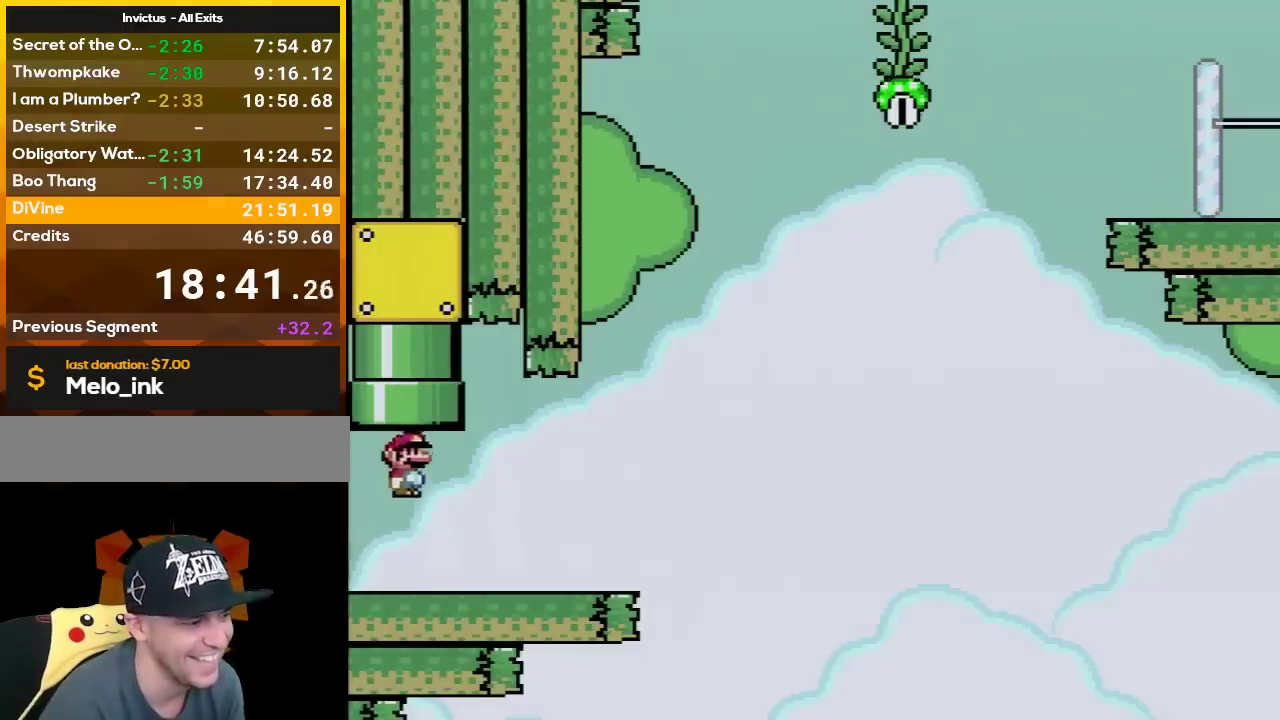
{"buttons": ["Y", "DPAD_RIGHT"], "events": [[167, "DPAD_RIGHT", "down"]]}
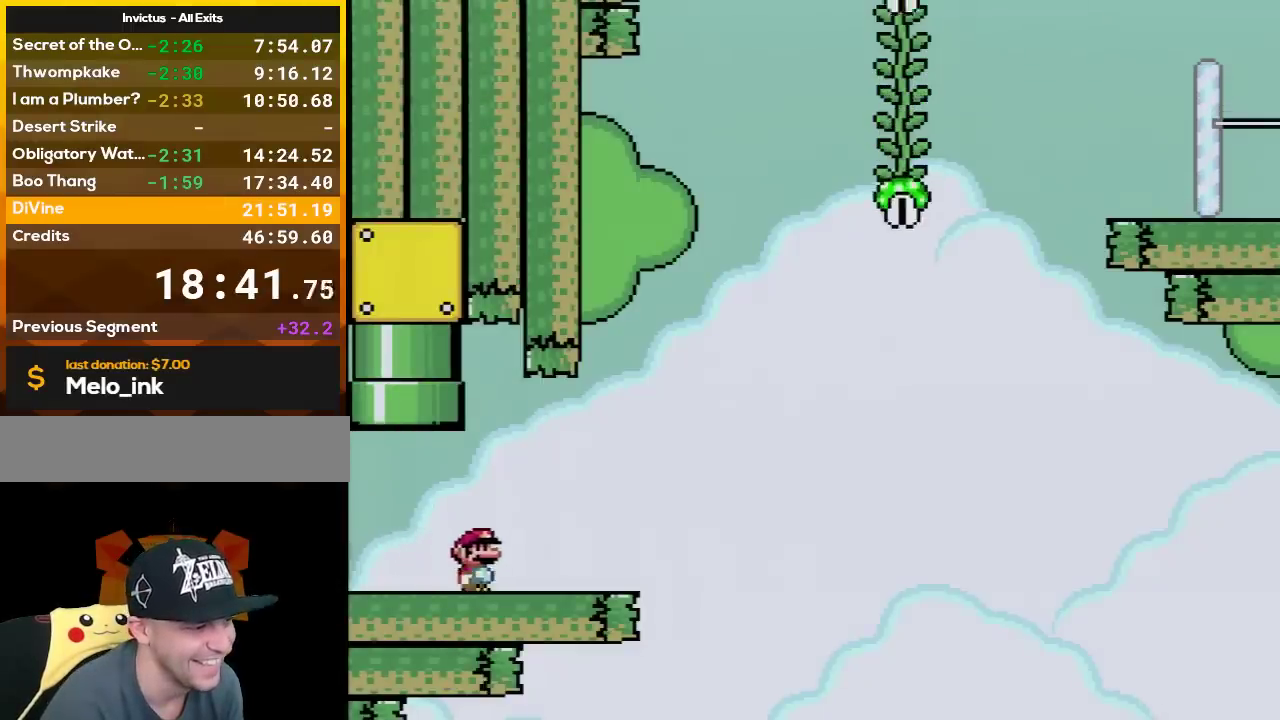
{"buttons": ["B", "Y", "DPAD_RIGHT"], "events": [[267, "B", "down"]]}
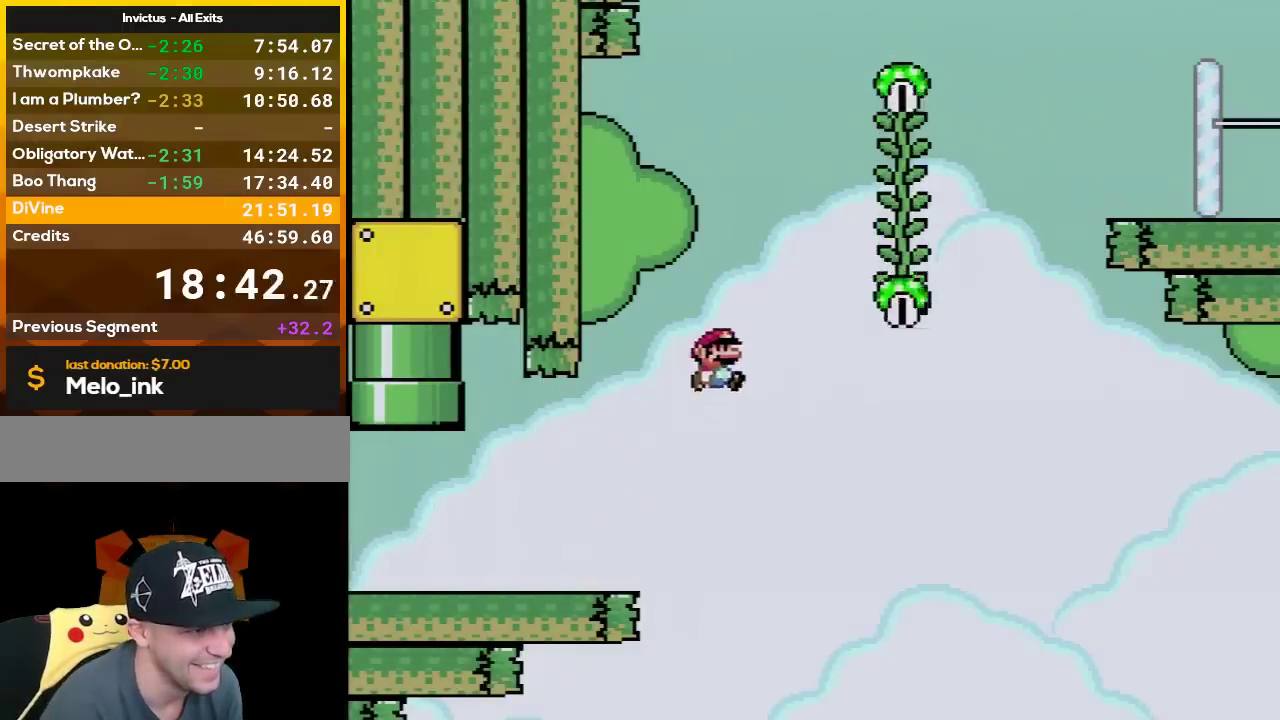
{"buttons": ["B", "Y", "DPAD_RIGHT"], "events": [[350, "DPAD_RIGHT", "up"], [400, "B", "up"], [450, "DPAD_RIGHT", "down"], [483, "B", "down"]]}
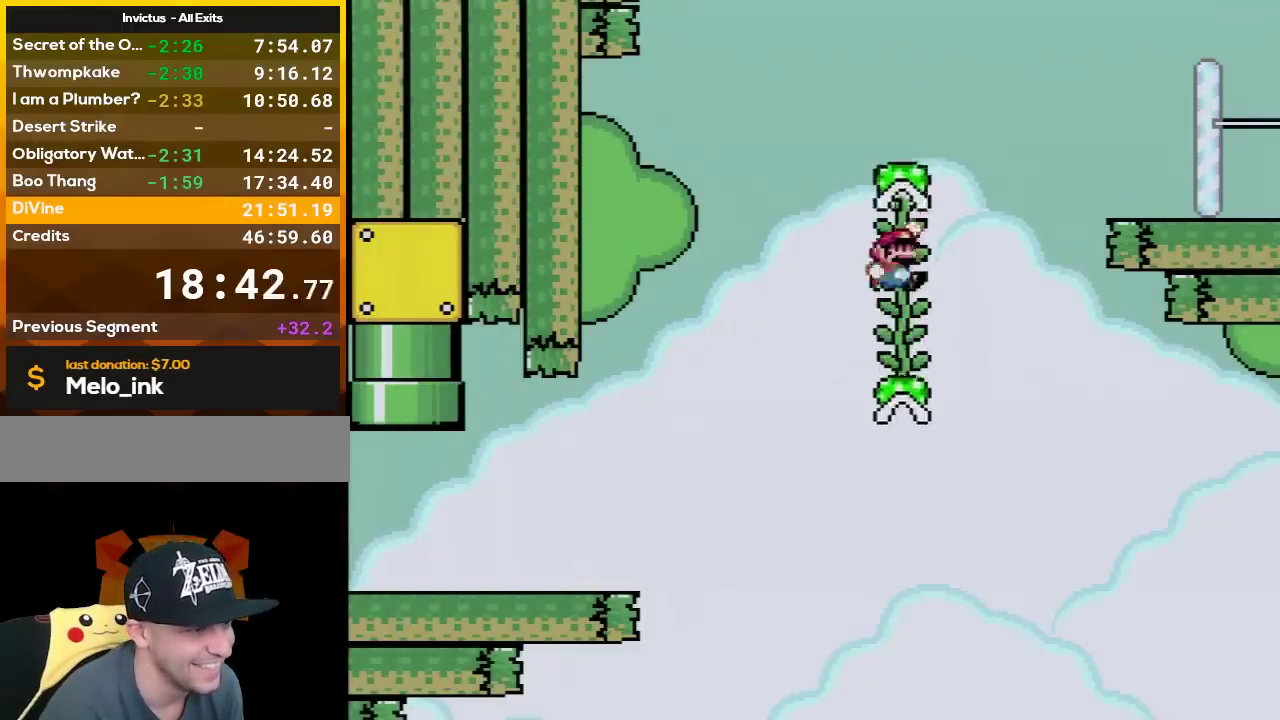
{"buttons": ["B", "Y", "DPAD_RIGHT"], "events": []}
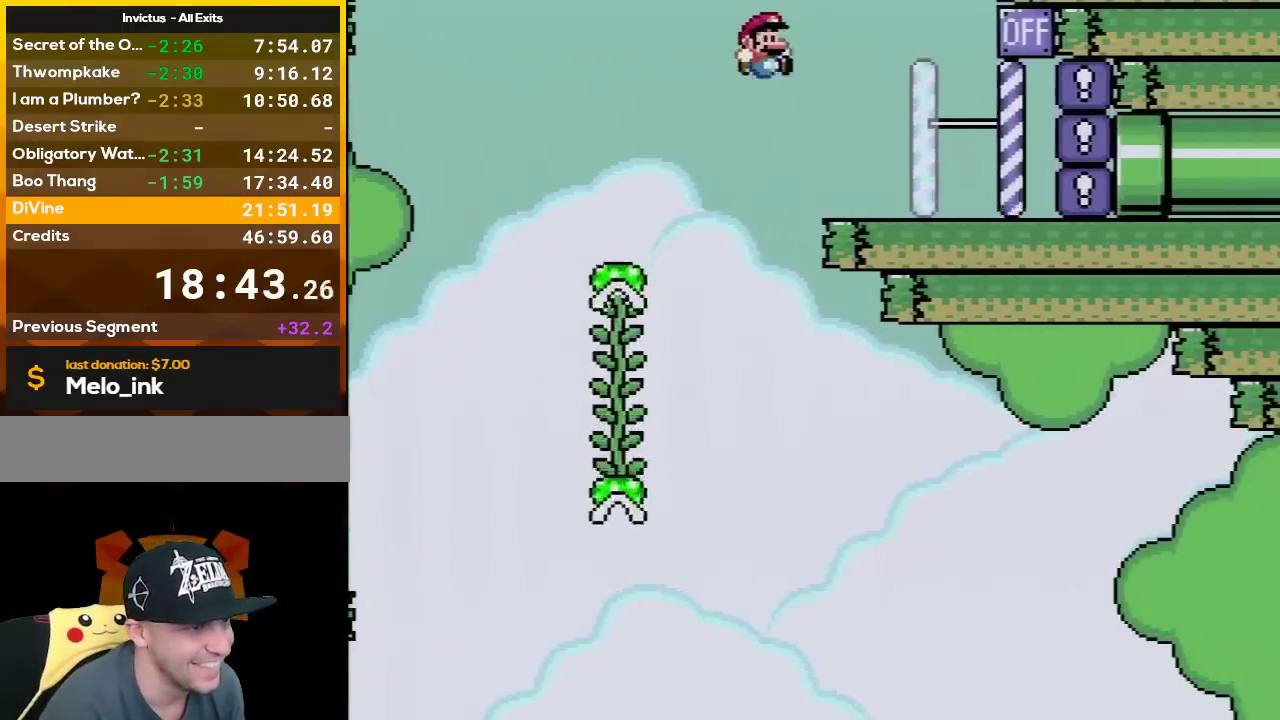
{"buttons": ["B", "Y", "DPAD_RIGHT"], "events": [[100, "B", "up"], [383, "B", "down"]]}
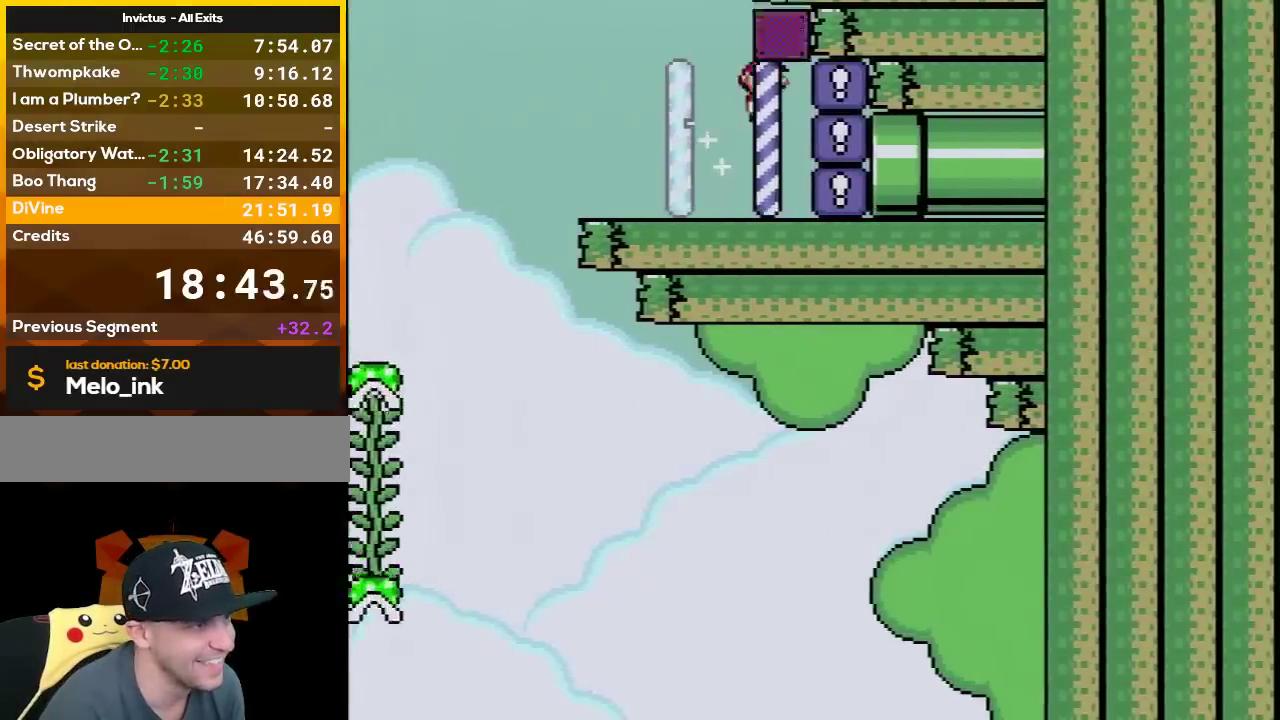
{"buttons": ["Y", "DPAD_RIGHT"], "events": [[117, "B", "up"]]}
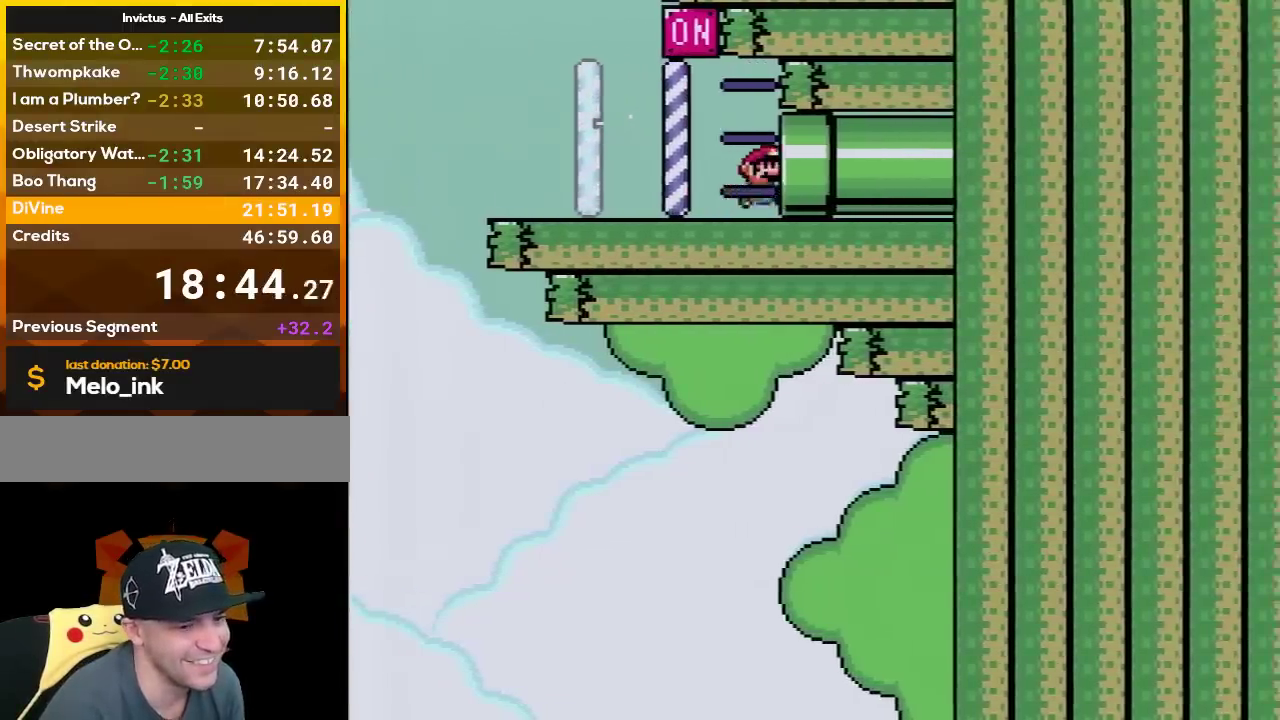
{"buttons": ["Y"], "events": [[267, "DPAD_RIGHT", "up"]]}
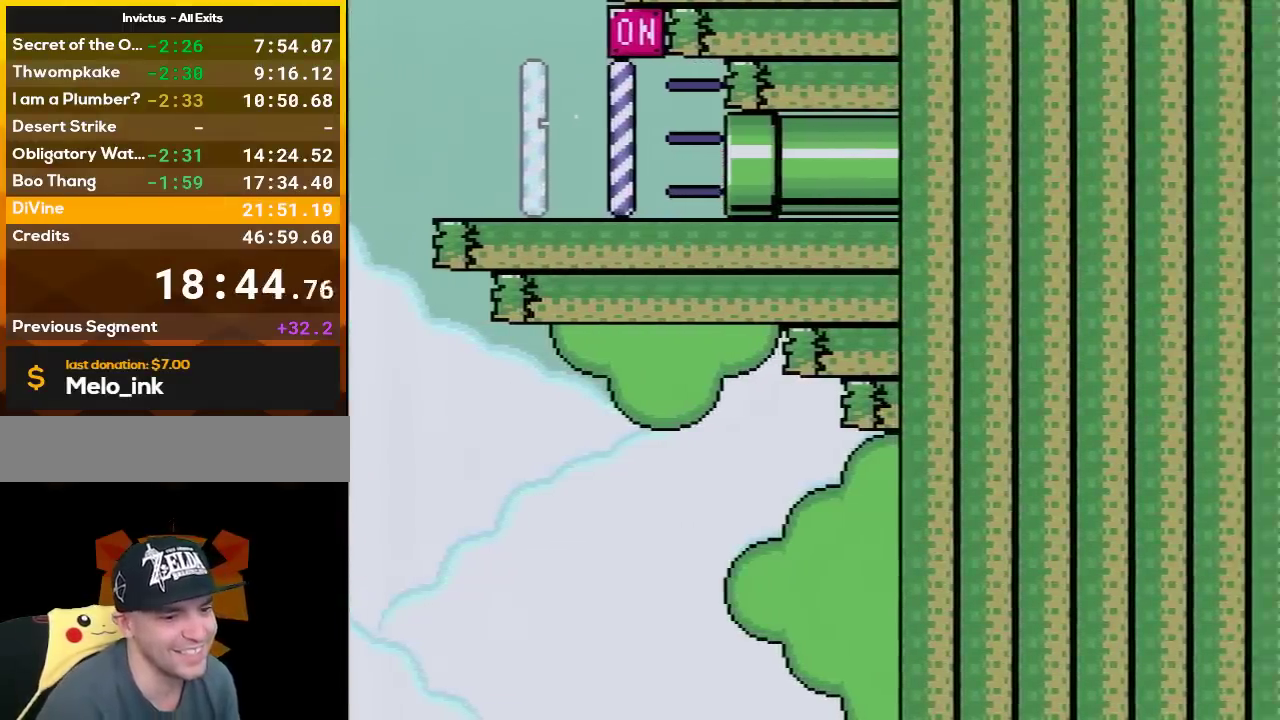
{"buttons": ["Y"], "events": []}
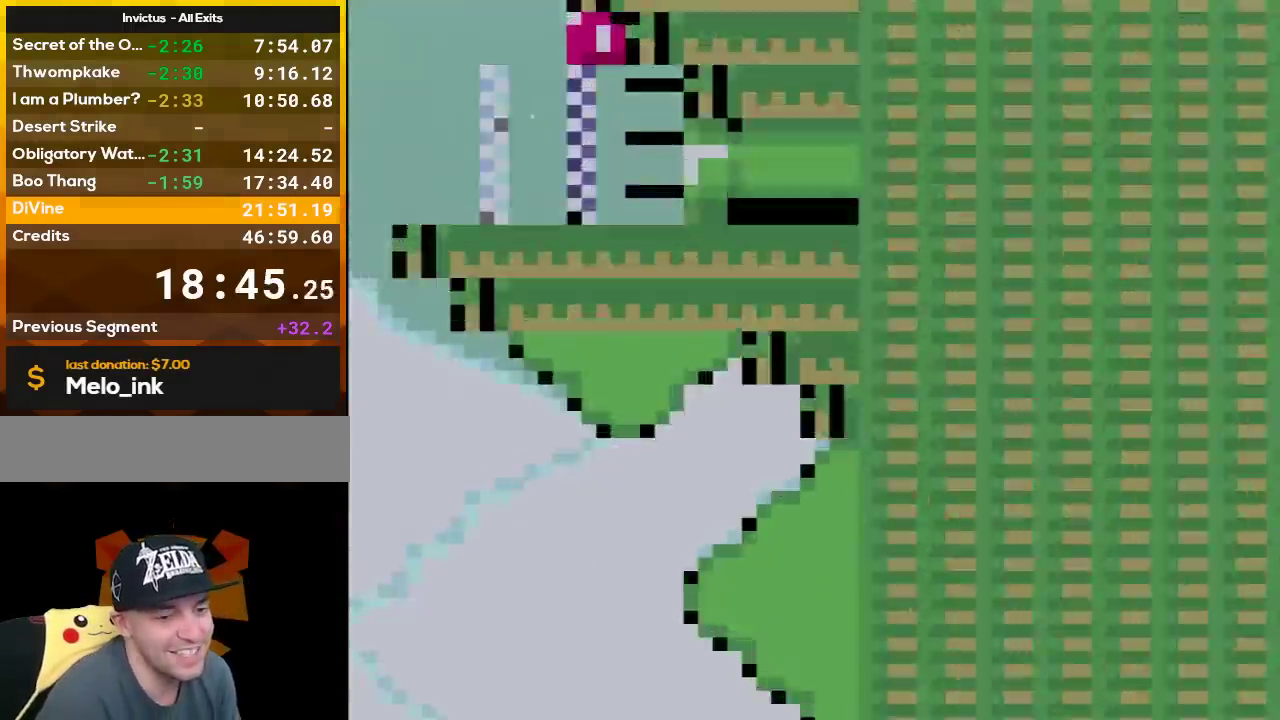
{"buttons": ["Y"], "events": []}
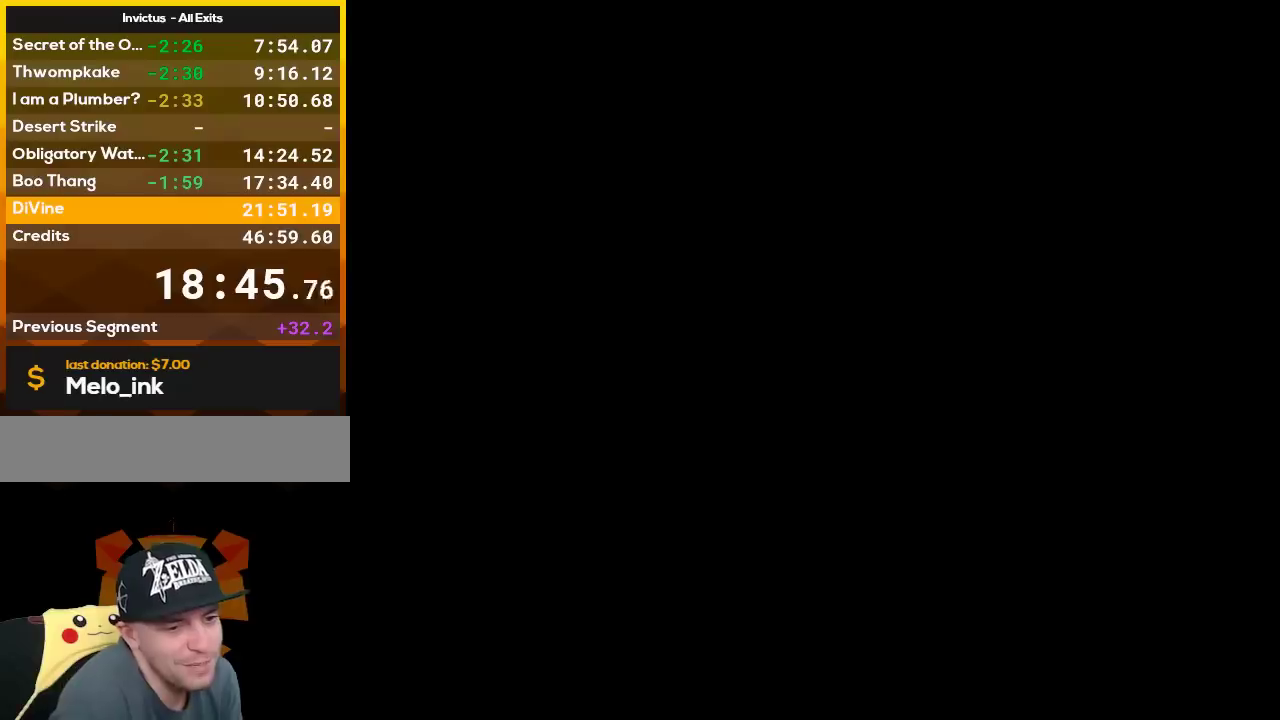
{"buttons": ["Y"], "events": []}
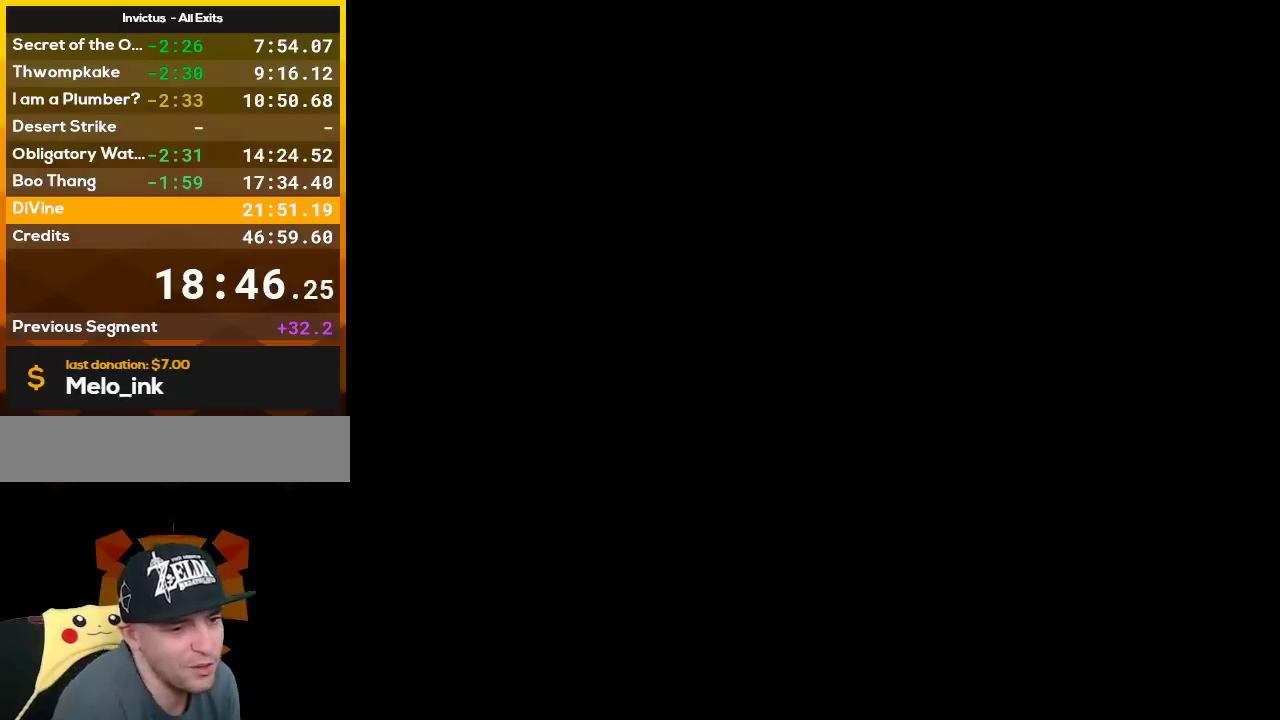
{"buttons": ["Y"], "events": []}
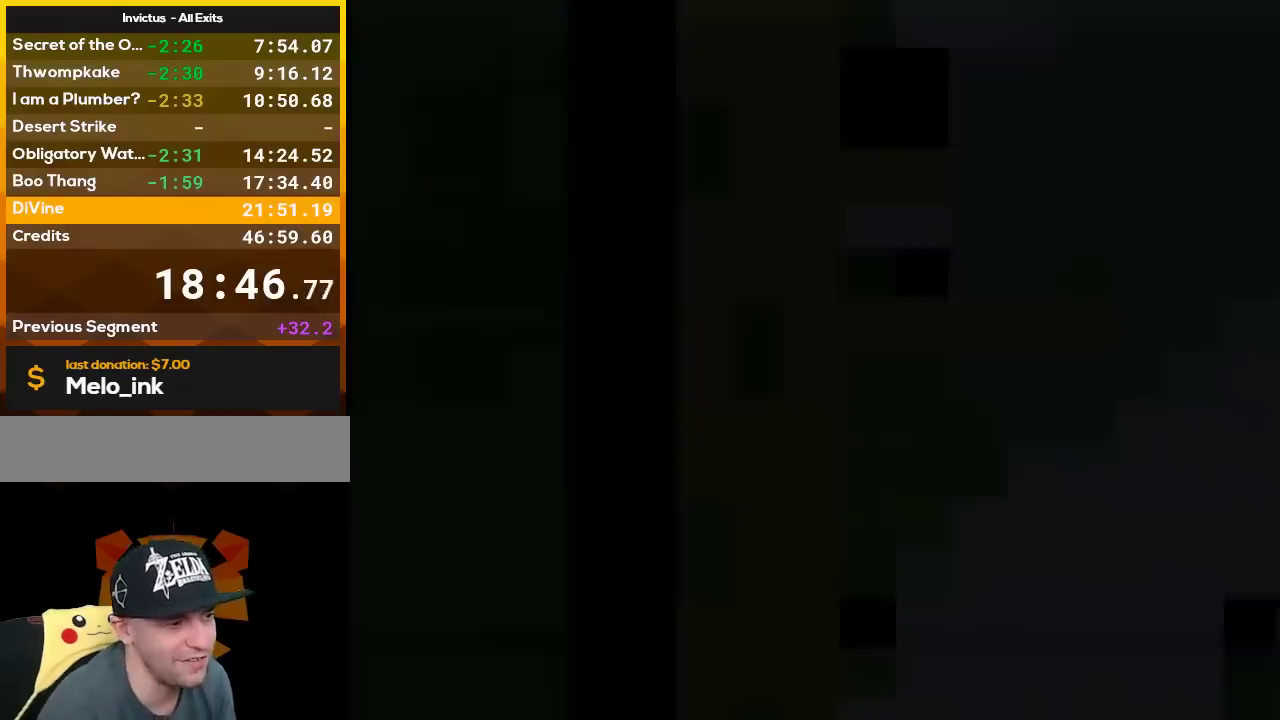
{"buttons": ["Y"], "events": []}
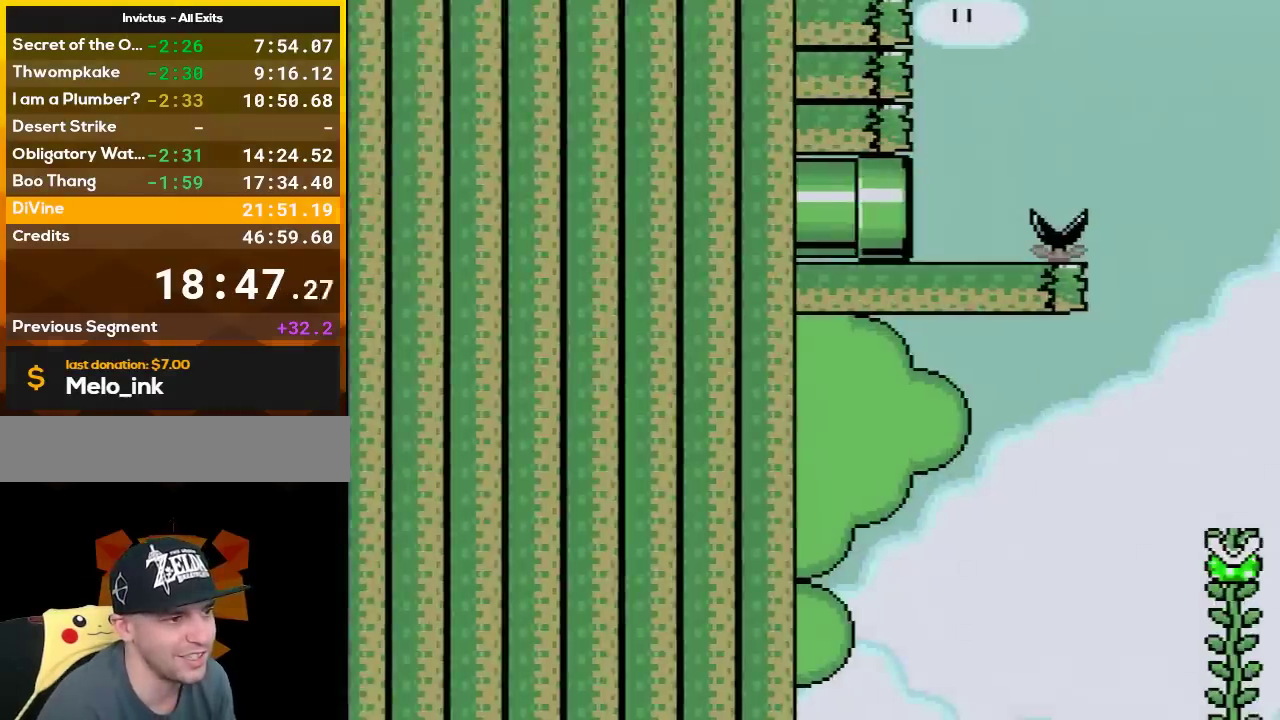
{"buttons": ["Y", "DPAD_RIGHT"], "events": [[483, "DPAD_RIGHT", "down"]]}
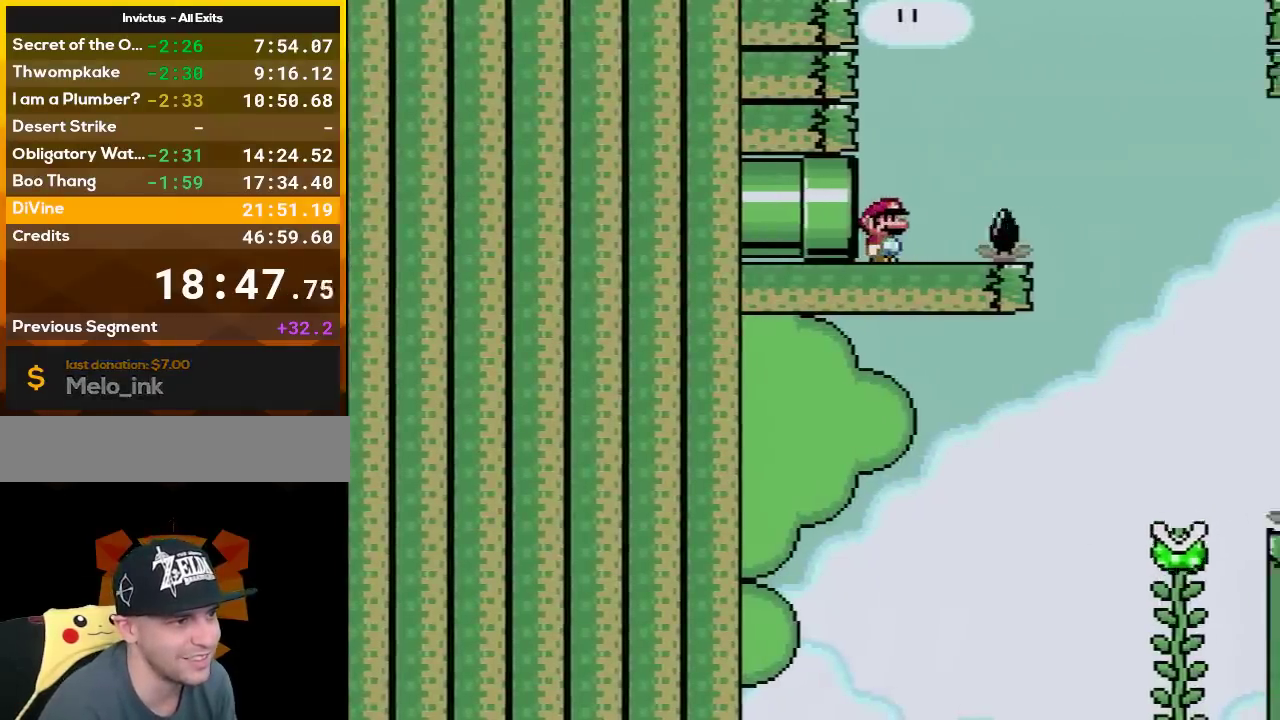
{"buttons": ["Y", "DPAD_RIGHT"], "events": [[83, "B", "down"], [267, "B", "up"]]}
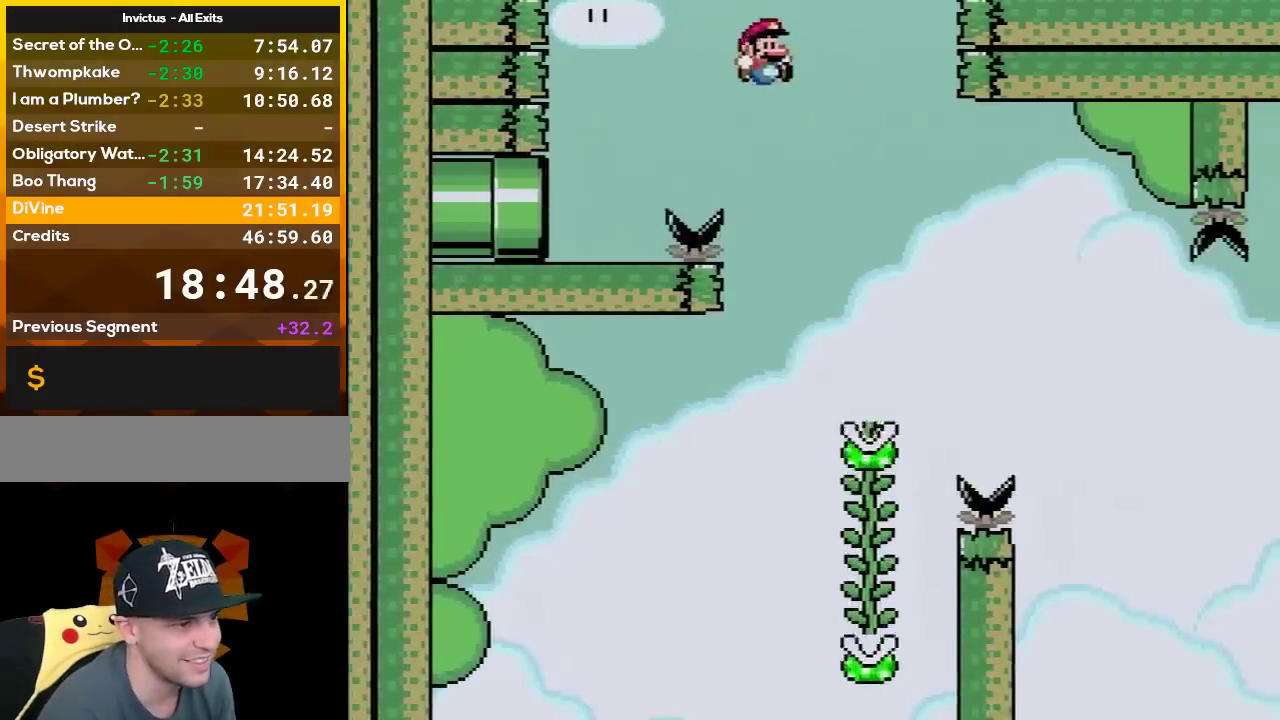
{"buttons": ["Y", "DPAD_UP"], "events": [[50, "DPAD_RIGHT", "up"], [183, "DPAD_LEFT", "down"], [350, "DPAD_LEFT", "up"], [450, "DPAD_UP", "down"]]}
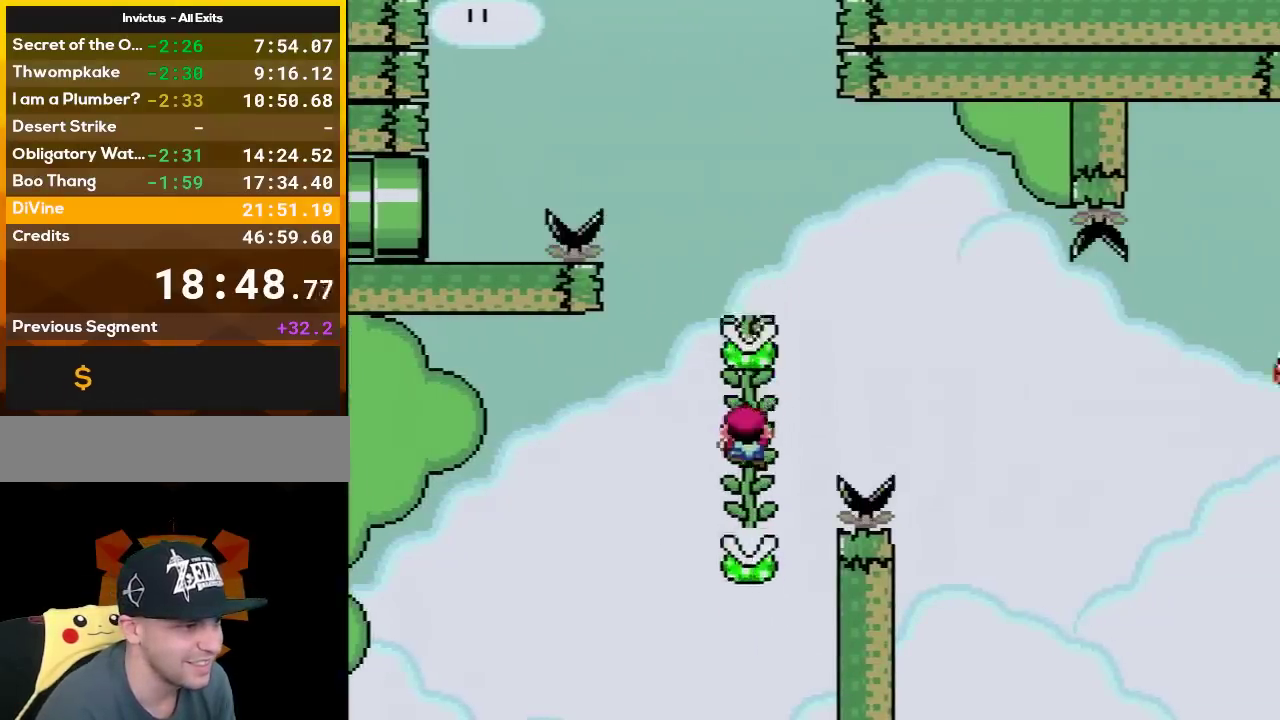
{"buttons": ["Y", "DPAD_RIGHT"], "events": [[50, "DPAD_RIGHT", "down"], [83, "DPAD_UP", "up"], [133, "B", "down"], [300, "B", "up"]]}